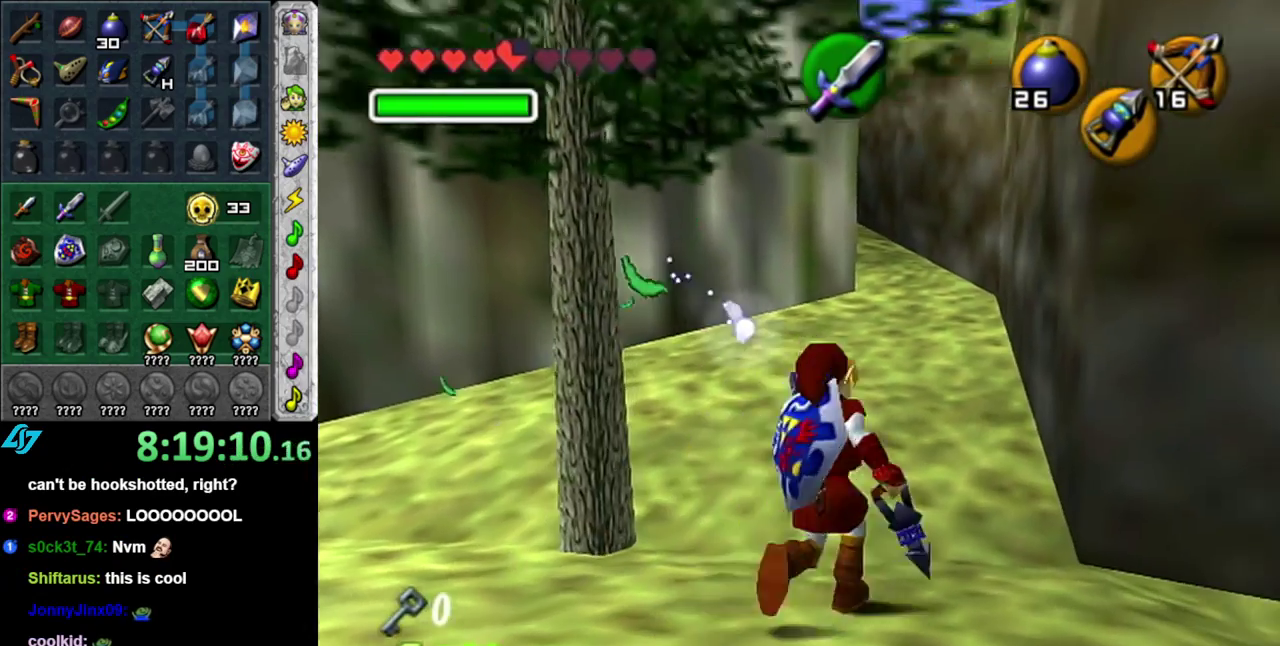
Gameplay with a controller (Nintendo layout); each line is a JSON object with the inputs held at the frame after it. "events" lists button and stick changes between this image and that frame as [ms after this image, input, new state], when the widget could be followed in between. This overlay highlights the sticks when they move; stick clicks (L3 R3) are not distinguishable. Not read: L3 R2 R3 Y.
{"buttons": [], "left_stick": "up", "right_stick": "center", "events": [[117, "A", "up"], [183, "A", "down"], [333, "A", "up"]]}
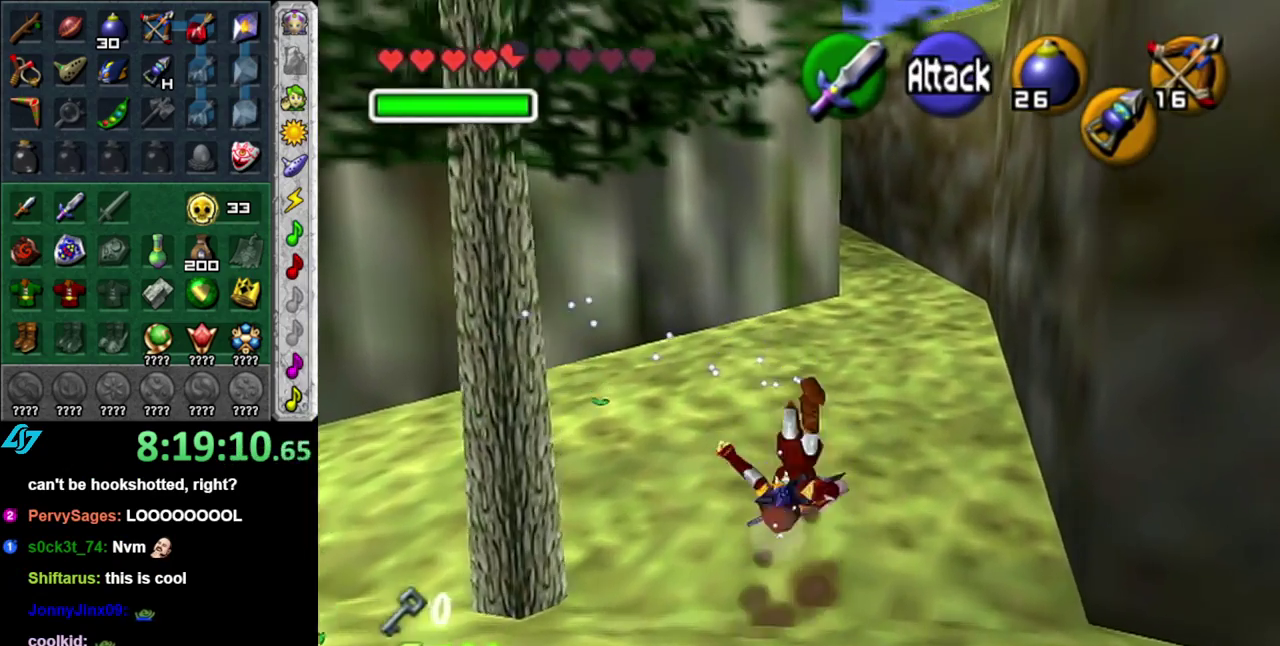
{"buttons": [], "left_stick": "up", "right_stick": "center", "events": [[333, "A", "down"], [483, "A", "up"]]}
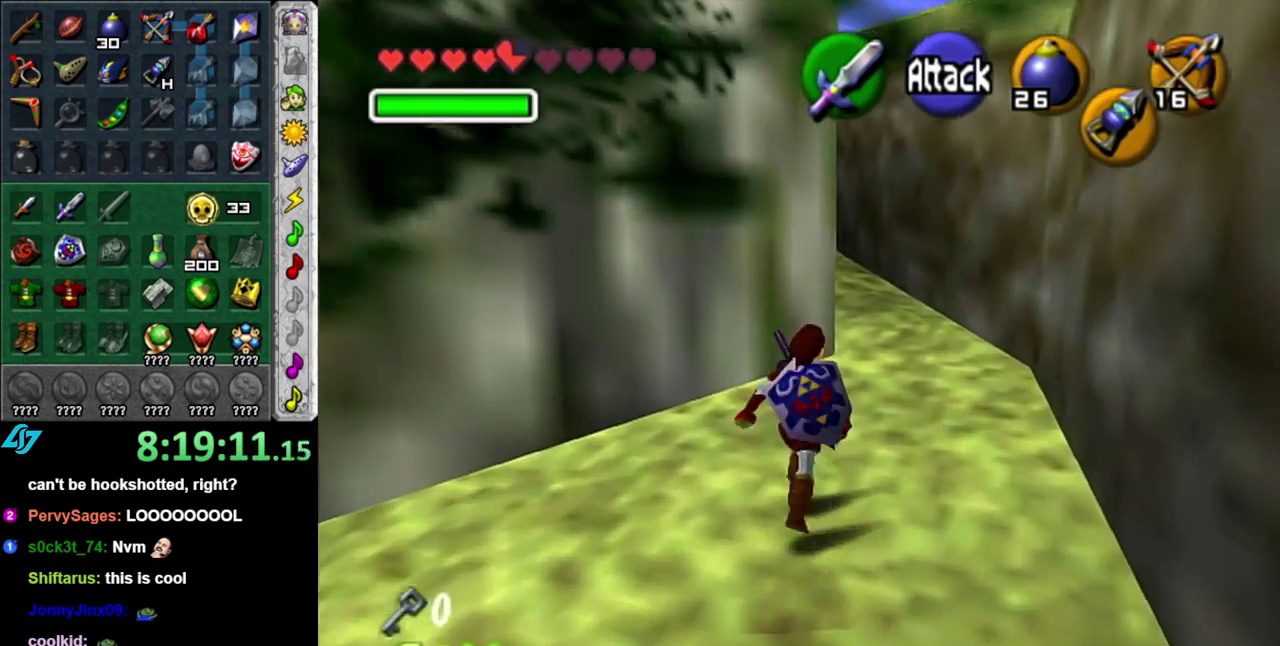
{"buttons": [], "left_stick": "up-left", "right_stick": "center", "events": [[483, "left_stick", "up-left"]]}
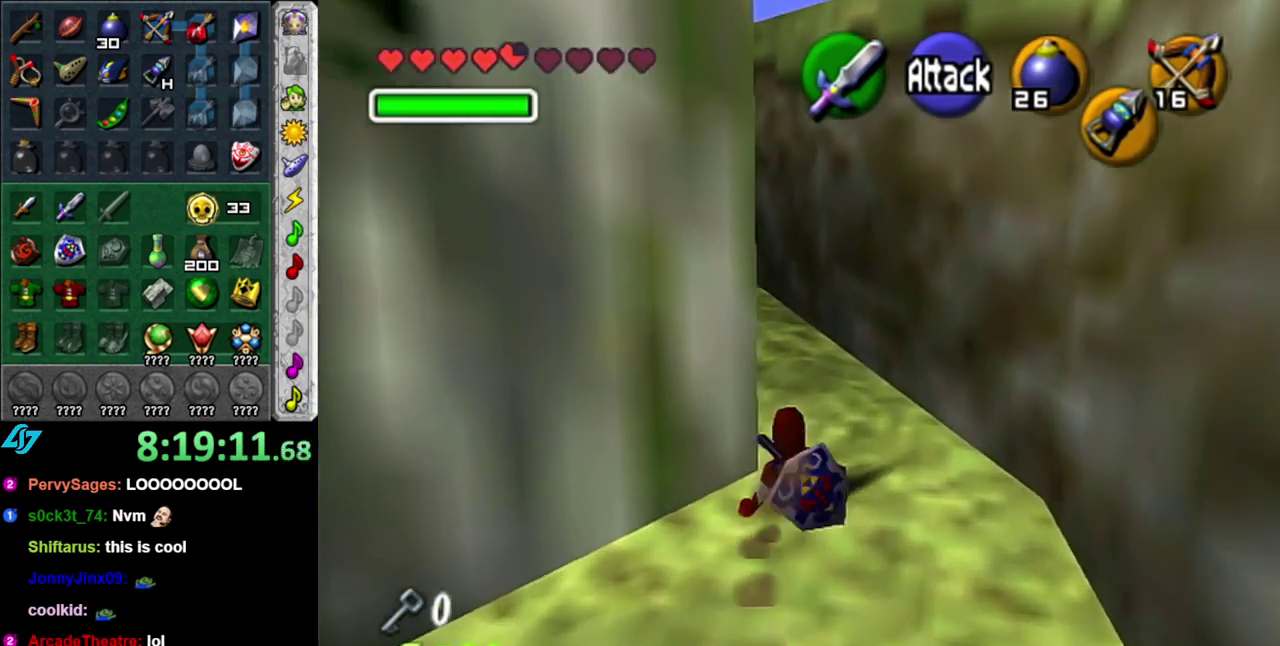
{"buttons": [], "left_stick": "up", "right_stick": "center", "events": [[117, "A", "down"], [167, "L1", "down"], [167, "left_stick", "up"], [267, "A", "up"], [433, "L1", "up"]]}
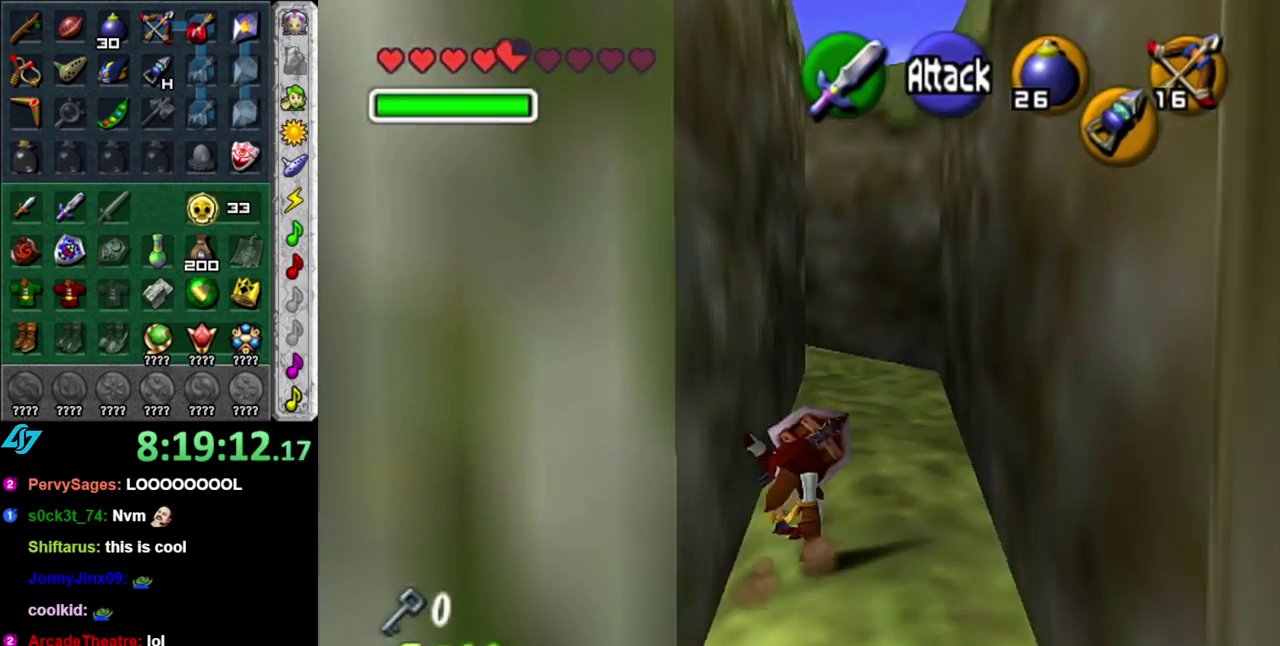
{"buttons": [], "left_stick": "up-left", "right_stick": "center", "events": [[483, "left_stick", "up-left"]]}
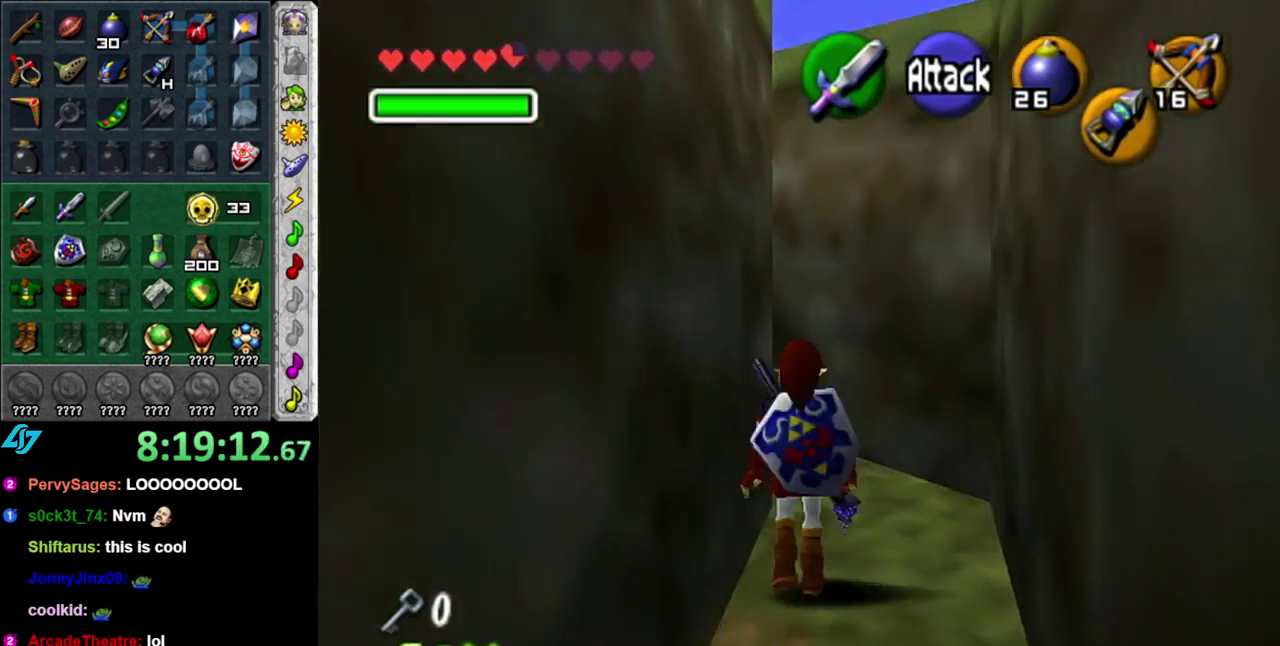
{"buttons": [], "left_stick": "up", "right_stick": "center", "events": [[117, "A", "down"], [217, "L1", "down"], [267, "A", "up"], [267, "left_stick", "up"], [417, "L1", "up"]]}
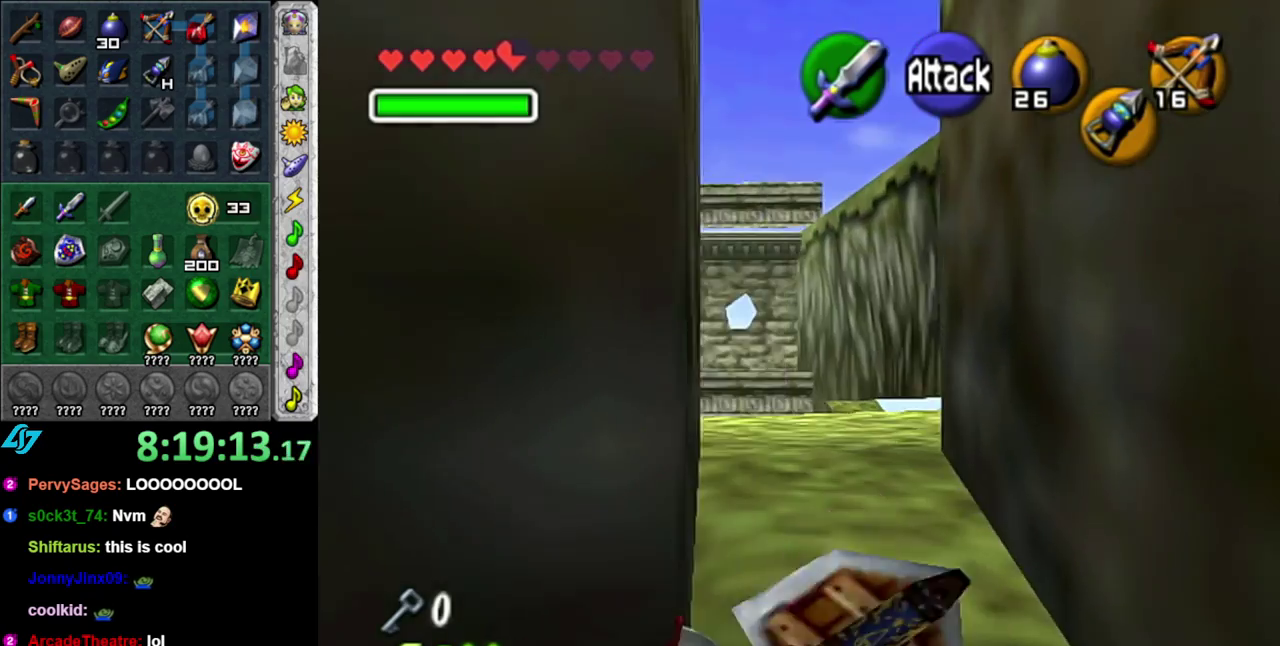
{"buttons": [], "left_stick": "up", "right_stick": "center", "events": []}
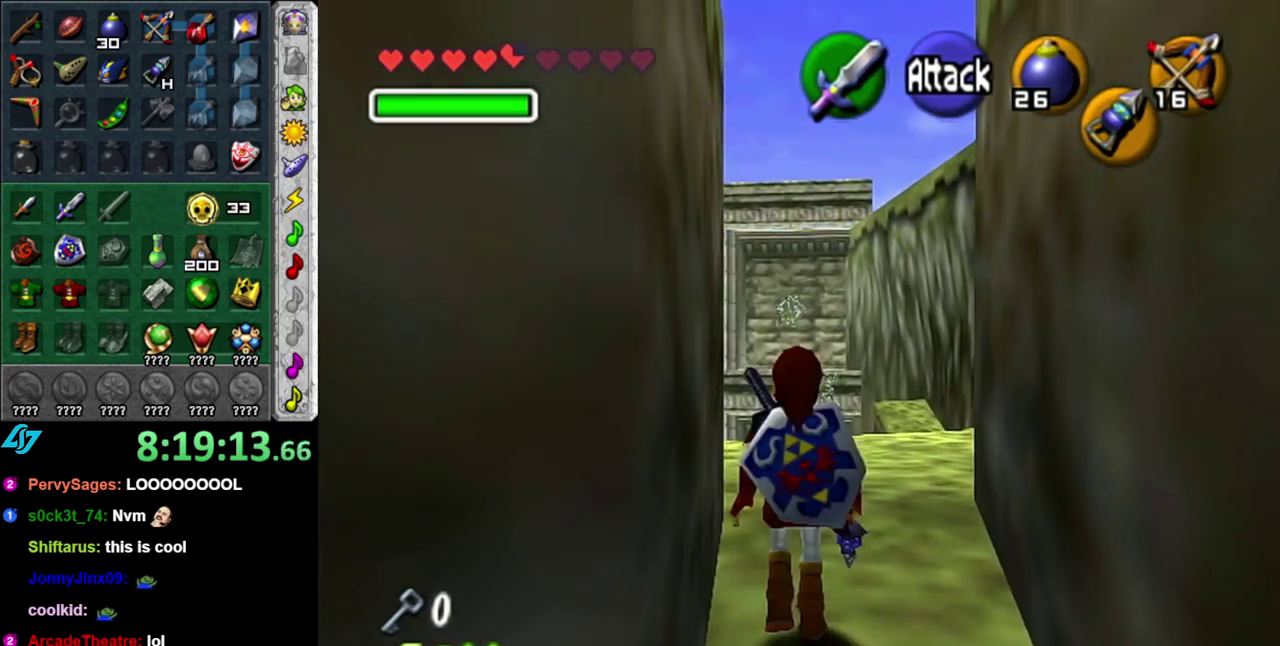
{"buttons": [], "left_stick": "up", "right_stick": "center", "events": []}
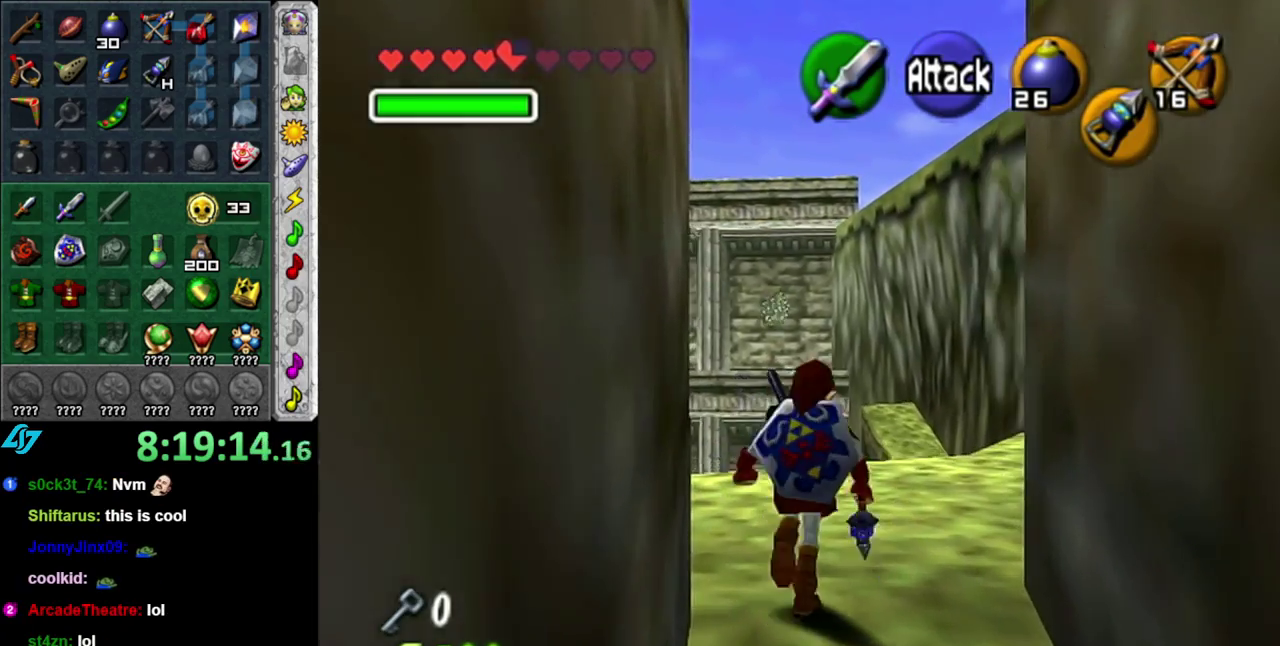
{"buttons": [], "left_stick": "center", "right_stick": "center", "events": [[367, "left_stick", "center"]]}
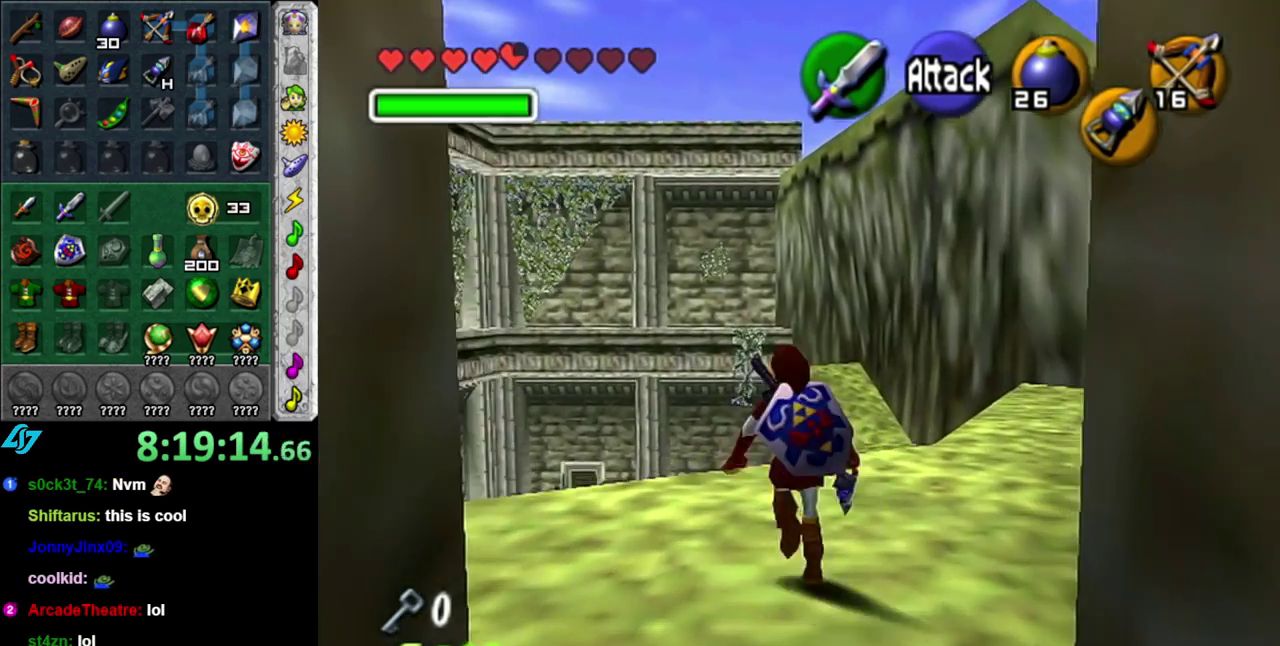
{"buttons": [], "left_stick": "up-right", "right_stick": "center", "events": [[300, "left_stick", "up"], [417, "left_stick", "up-right"]]}
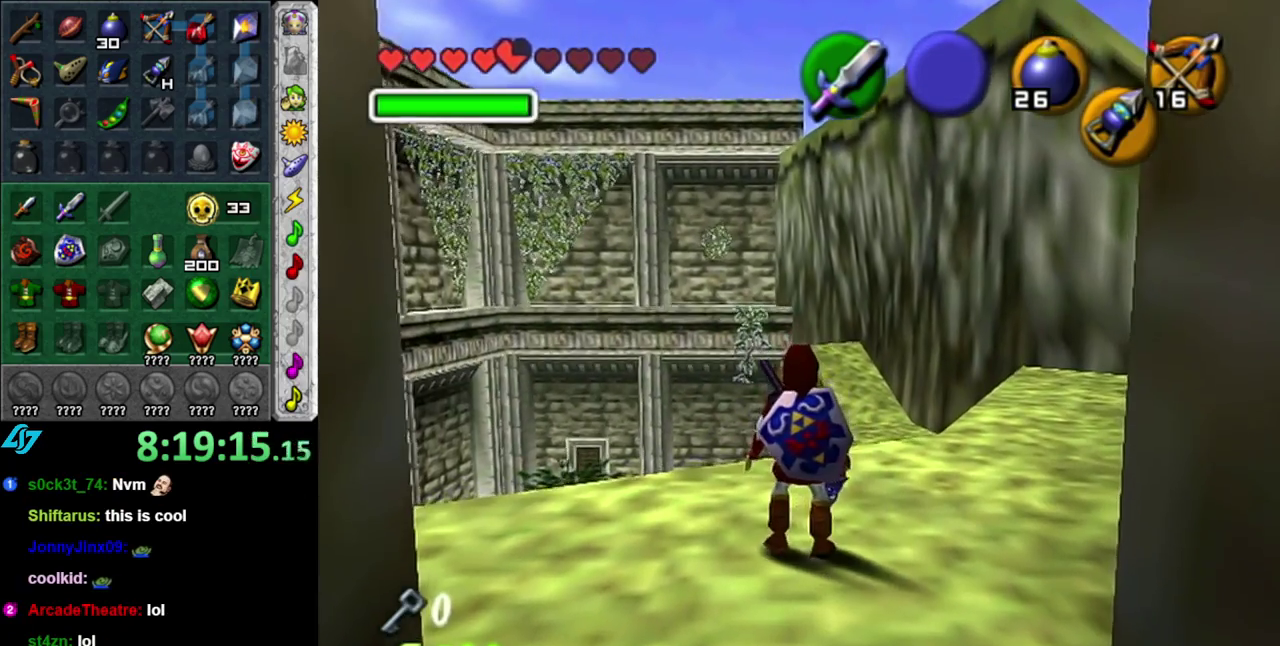
{"buttons": [], "left_stick": "up", "right_stick": "center", "events": [[450, "left_stick", "up"]]}
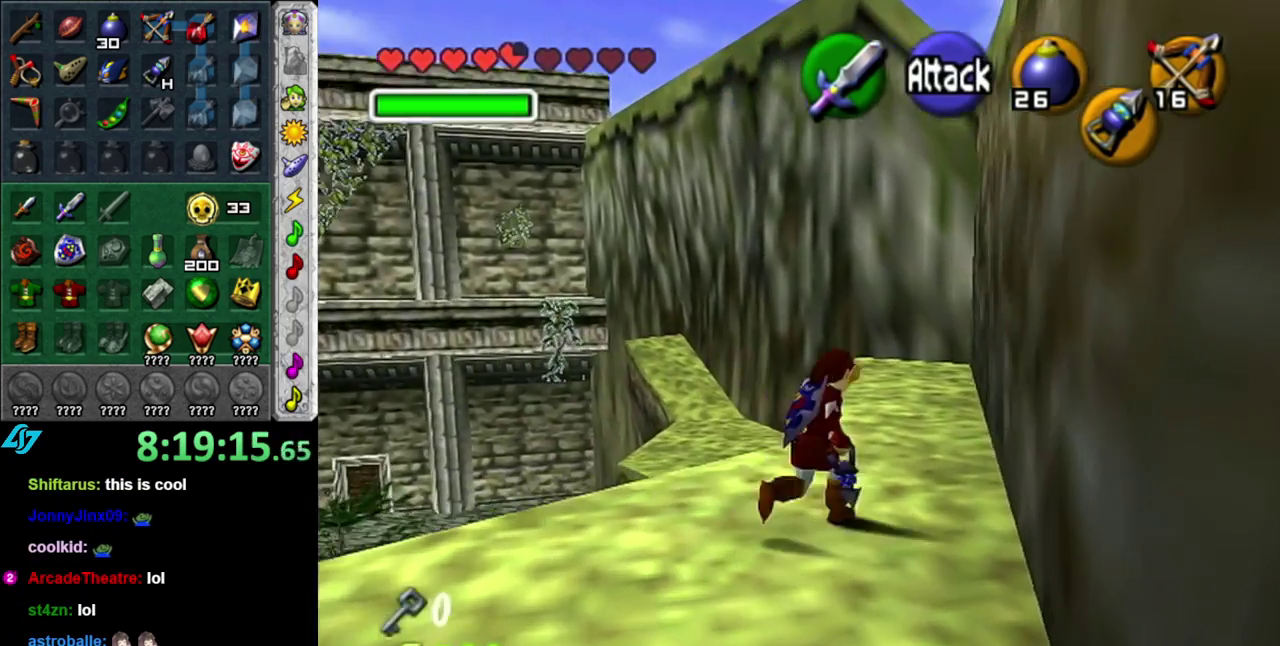
{"buttons": ["A"], "left_stick": "up", "right_stick": "center", "events": [[300, "A", "down"]]}
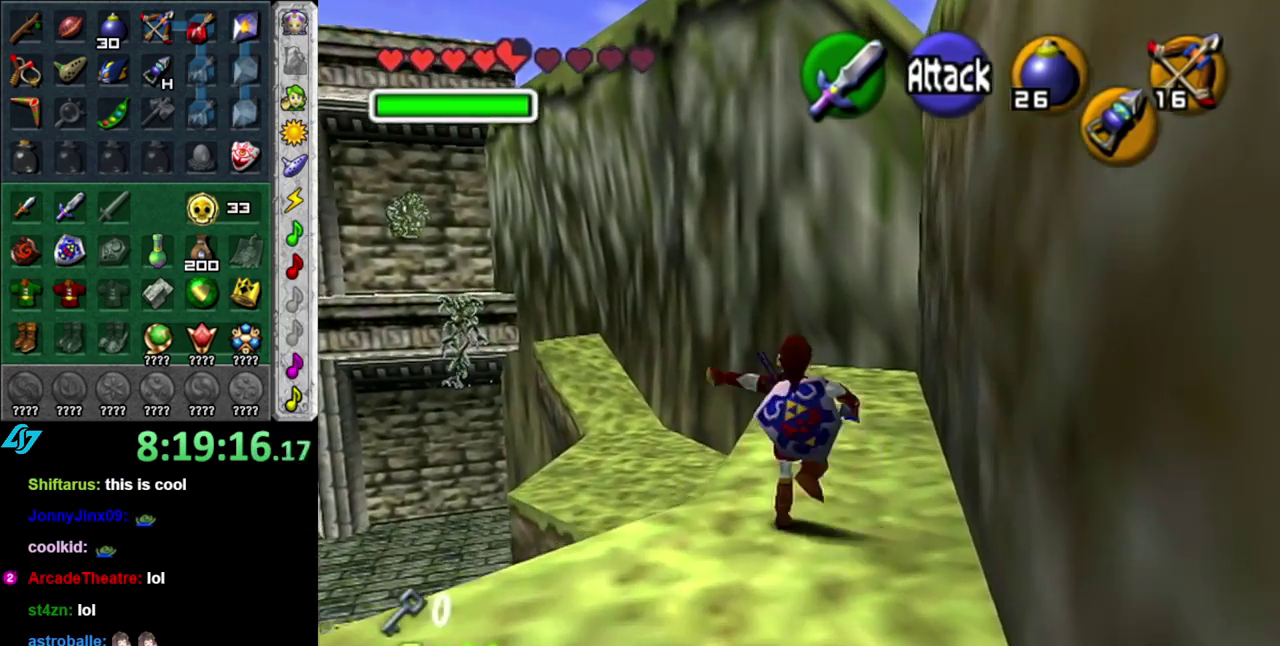
{"buttons": [], "left_stick": "up-right", "right_stick": "center", "events": [[17, "A", "up"], [300, "left_stick", "up-right"]]}
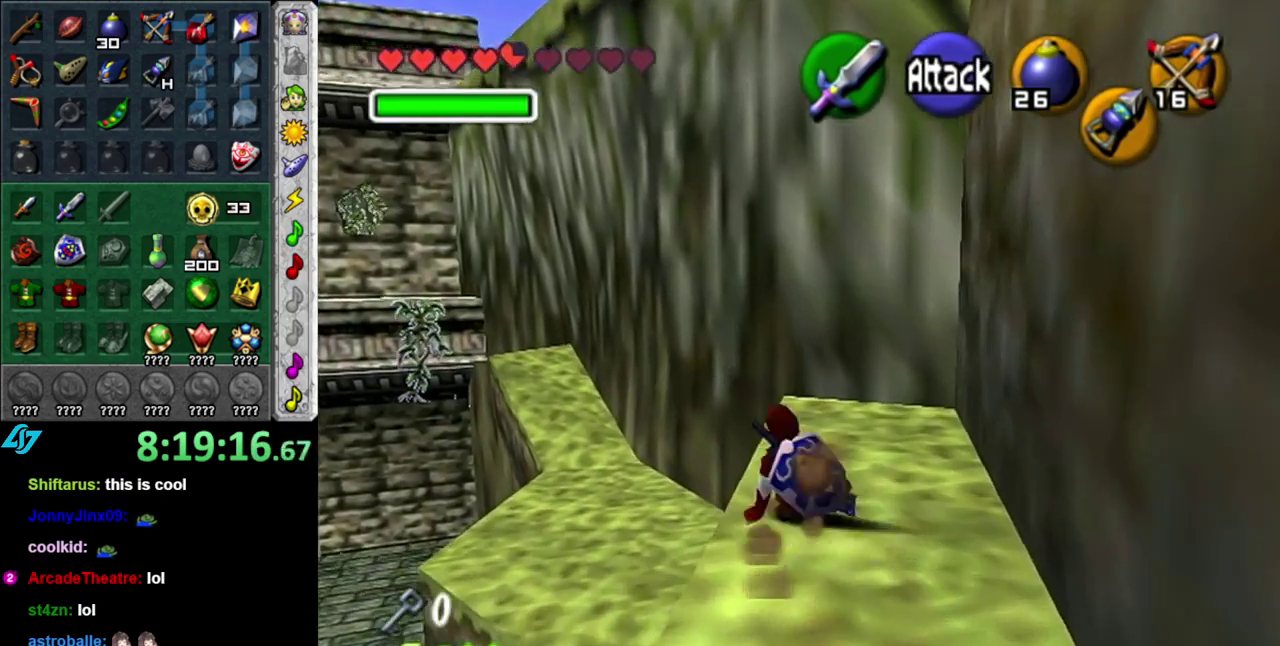
{"buttons": [], "left_stick": "left", "right_stick": "center", "events": [[50, "left_stick", "up"], [217, "left_stick", "up-left"], [300, "left_stick", "center"], [333, "right_stick", "up"], [450, "right_stick", "center"], [483, "left_stick", "left"]]}
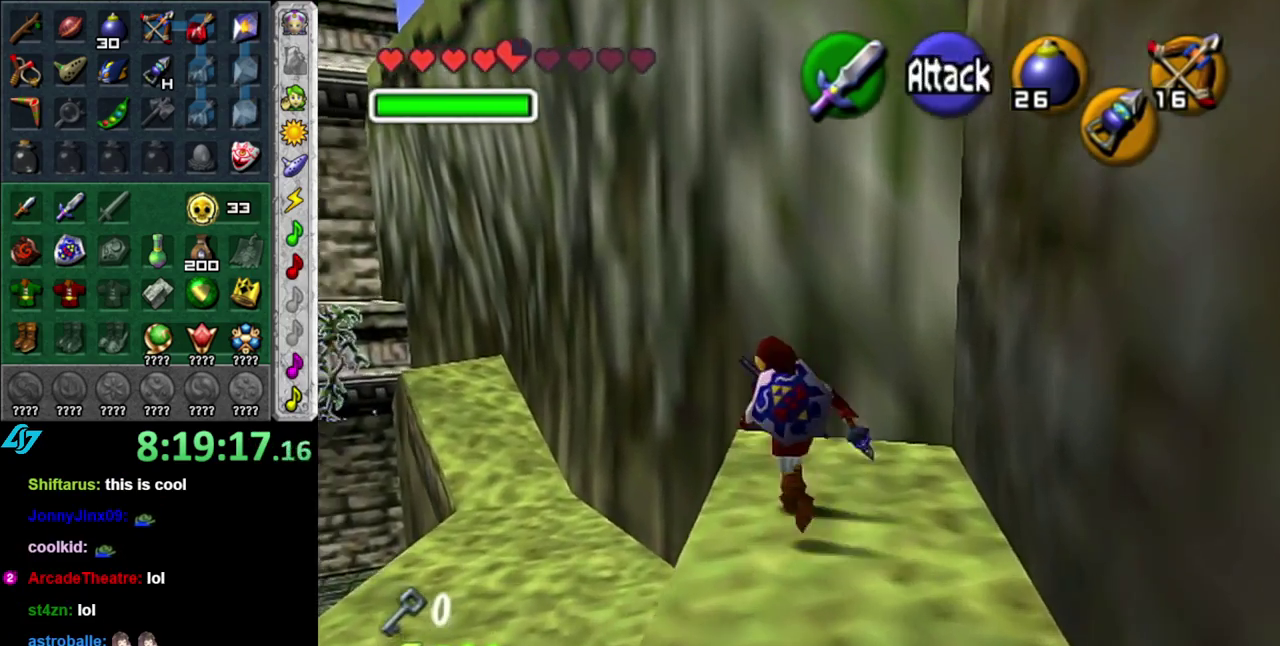
{"buttons": [], "left_stick": "left", "right_stick": "center", "events": []}
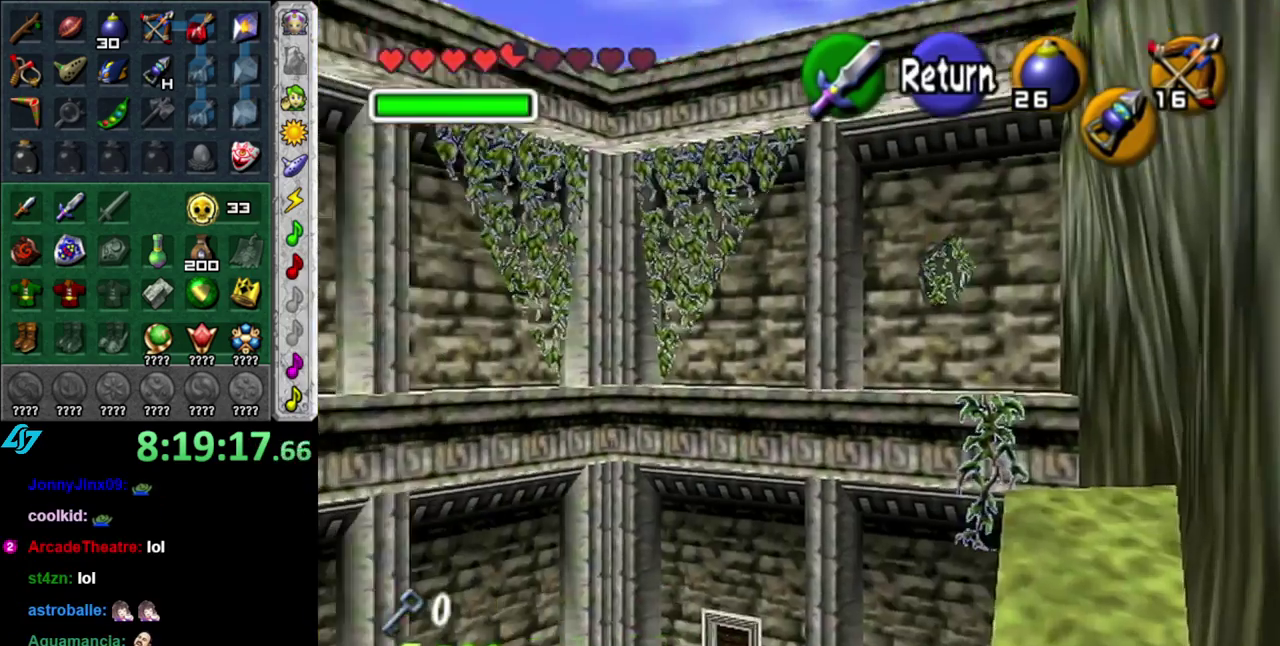
{"buttons": [], "left_stick": "left", "right_stick": "center", "events": [[17, "left_stick", "up-left"], [117, "left_stick", "center"], [333, "left_stick", "left"]]}
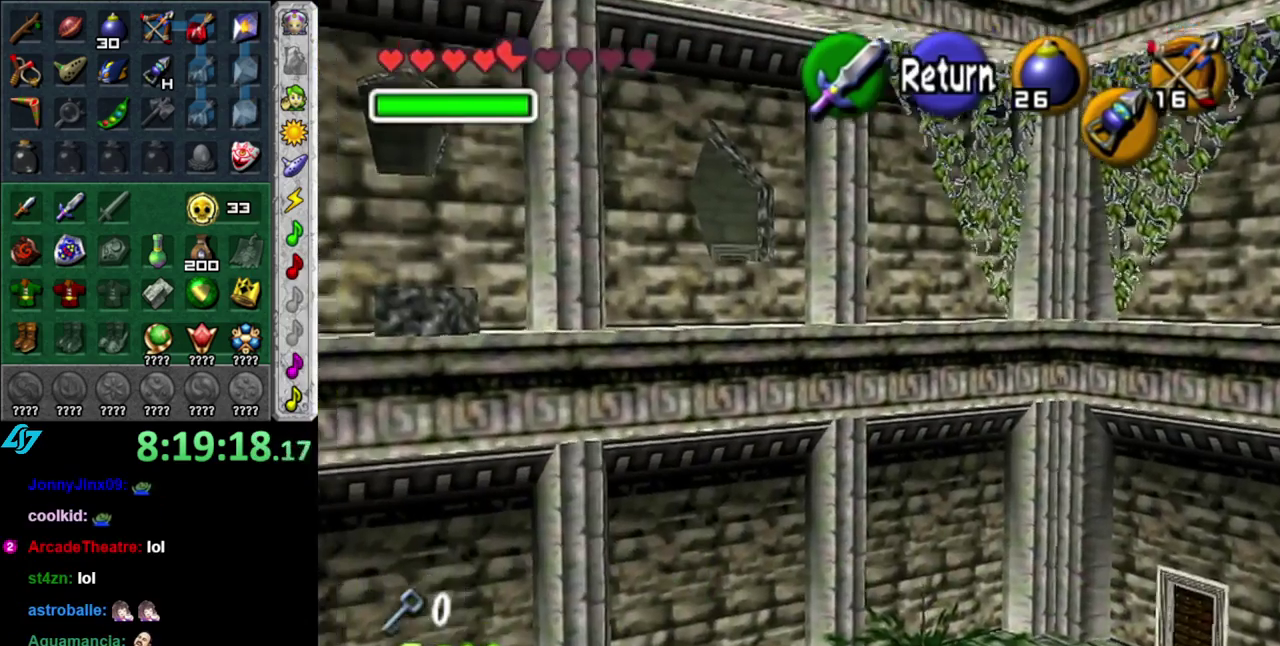
{"buttons": [], "left_stick": "right", "right_stick": "center", "events": [[300, "left_stick", "center"], [450, "left_stick", "right"]]}
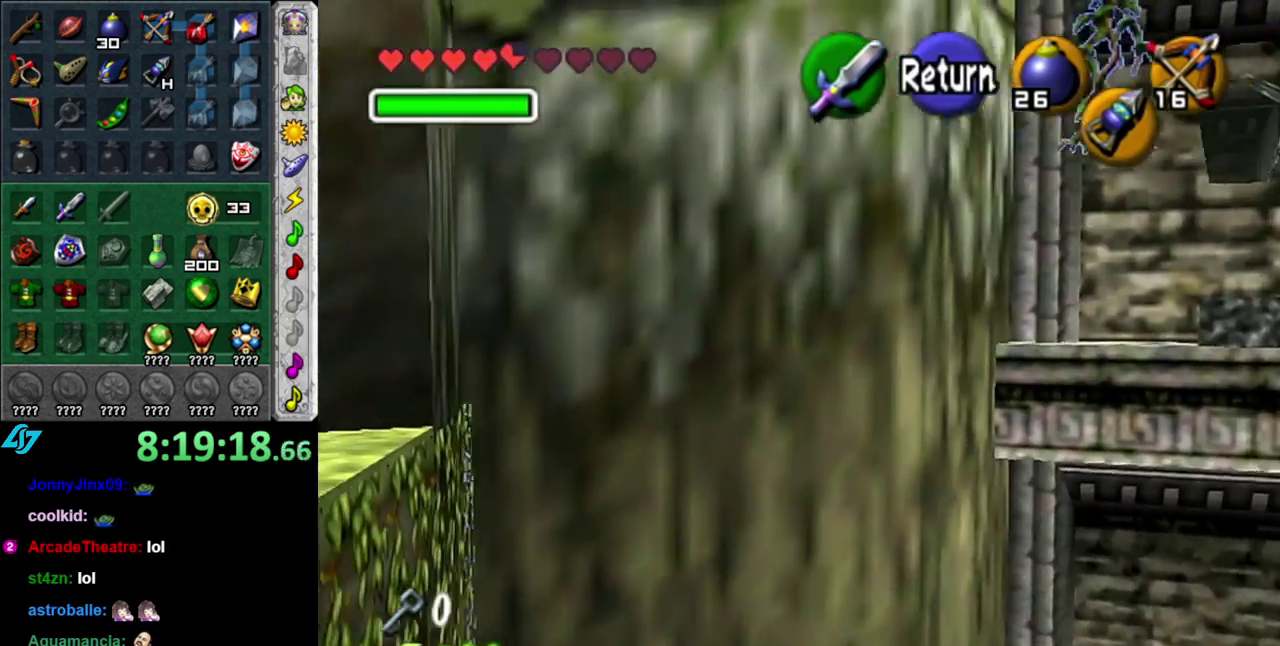
{"buttons": [], "left_stick": "center", "right_stick": "center", "events": [[300, "left_stick", "center"]]}
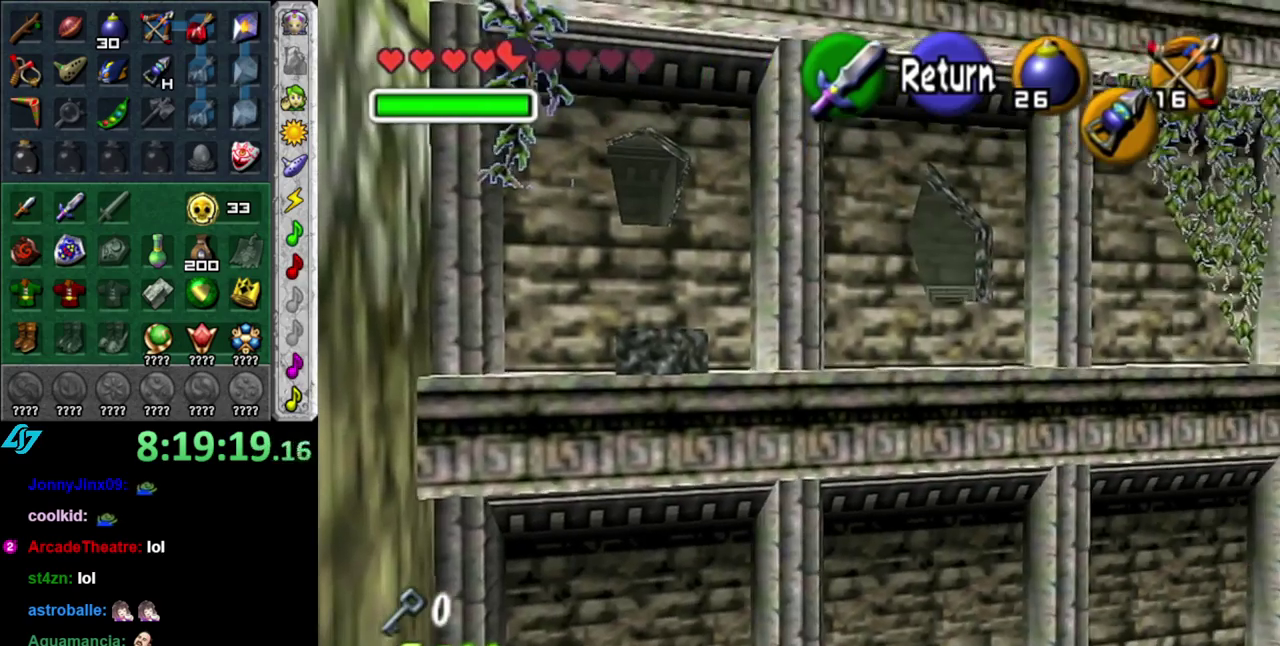
{"buttons": [], "left_stick": "right", "right_stick": "center", "events": [[250, "left_stick", "right"]]}
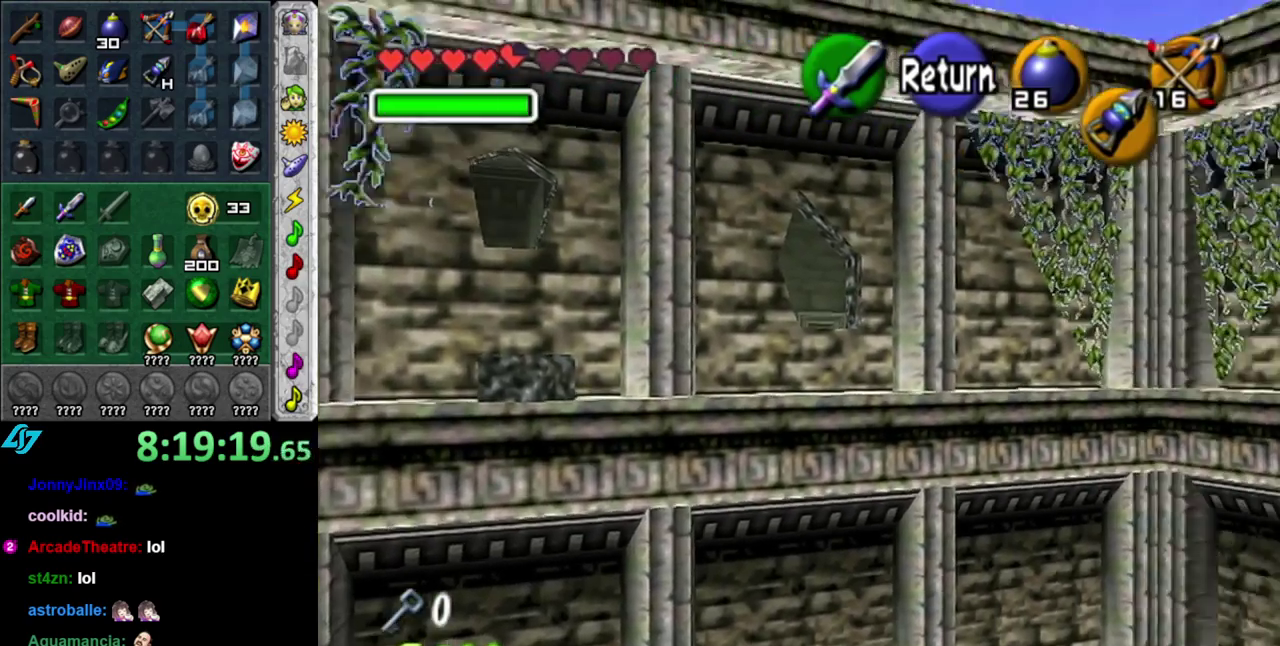
{"buttons": [], "left_stick": "up", "right_stick": "center", "events": [[117, "left_stick", "up-right"], [467, "left_stick", "up"]]}
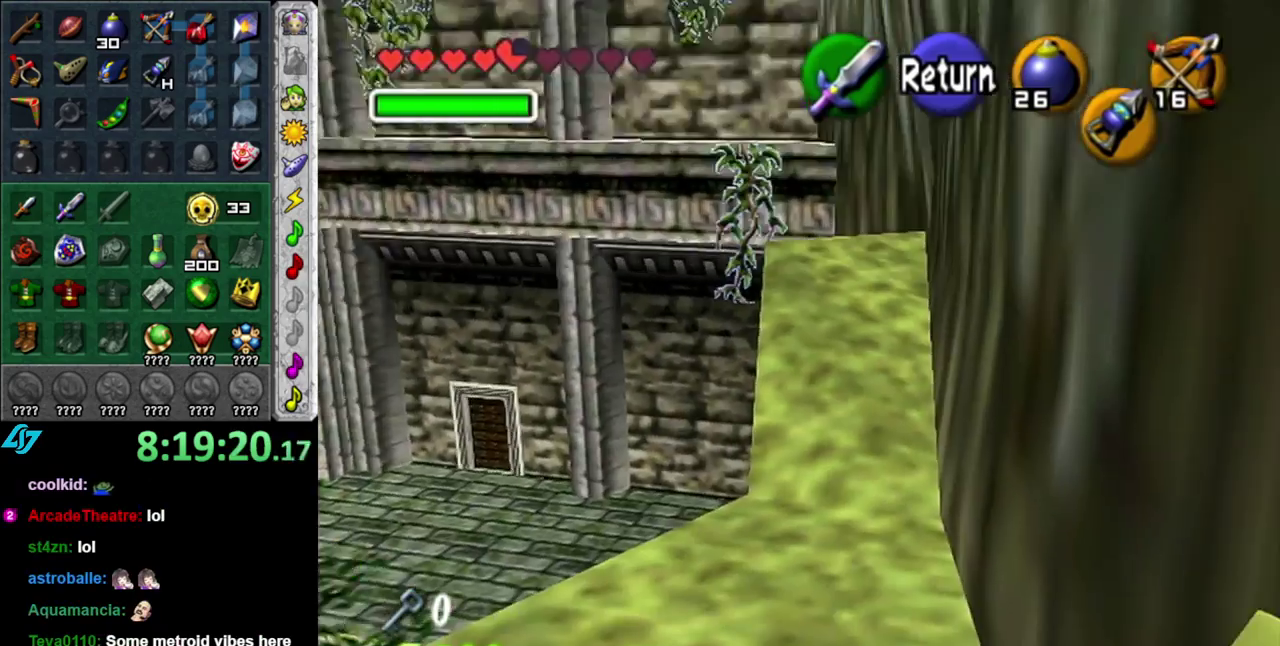
{"buttons": [], "left_stick": "up", "right_stick": "center", "events": [[117, "A", "down"], [233, "A", "up"]]}
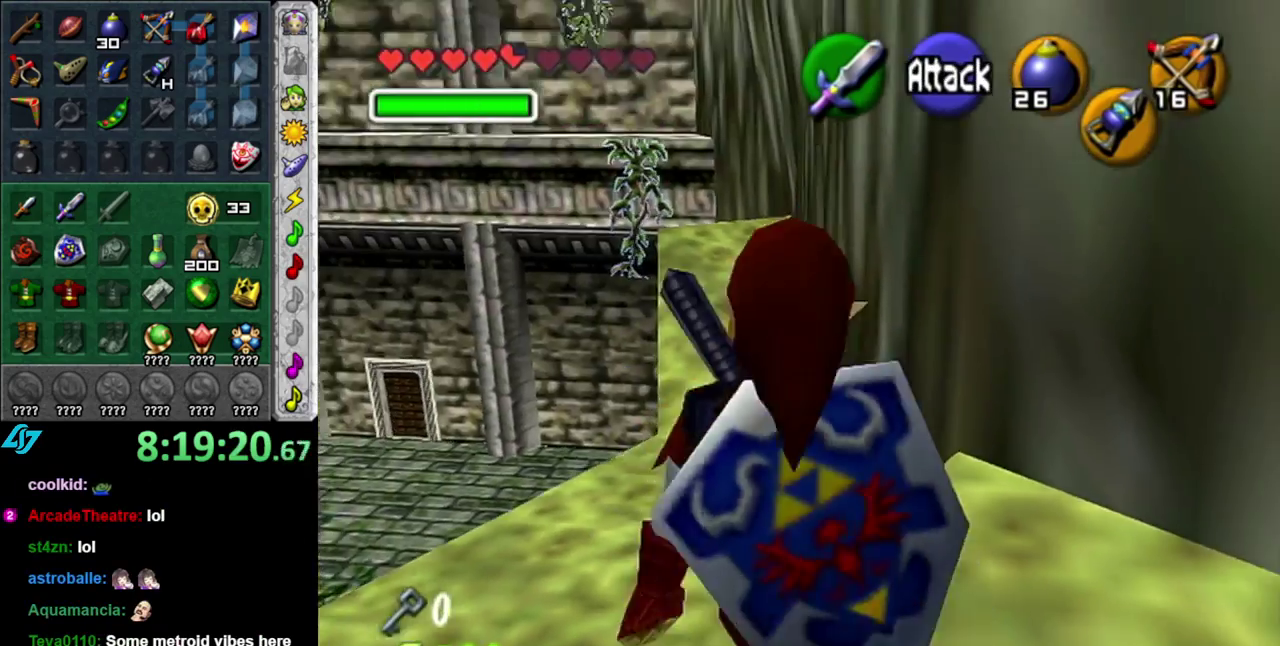
{"buttons": [], "left_stick": "up", "right_stick": "center", "events": []}
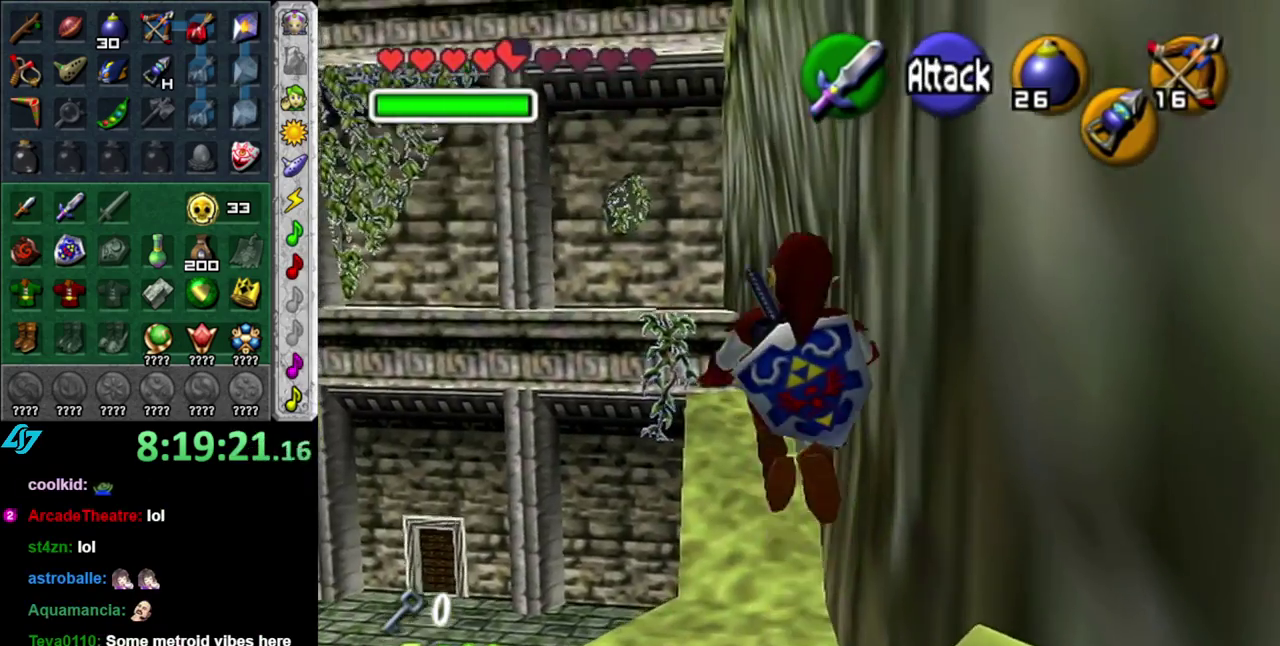
{"buttons": [], "left_stick": "up", "right_stick": "center", "events": []}
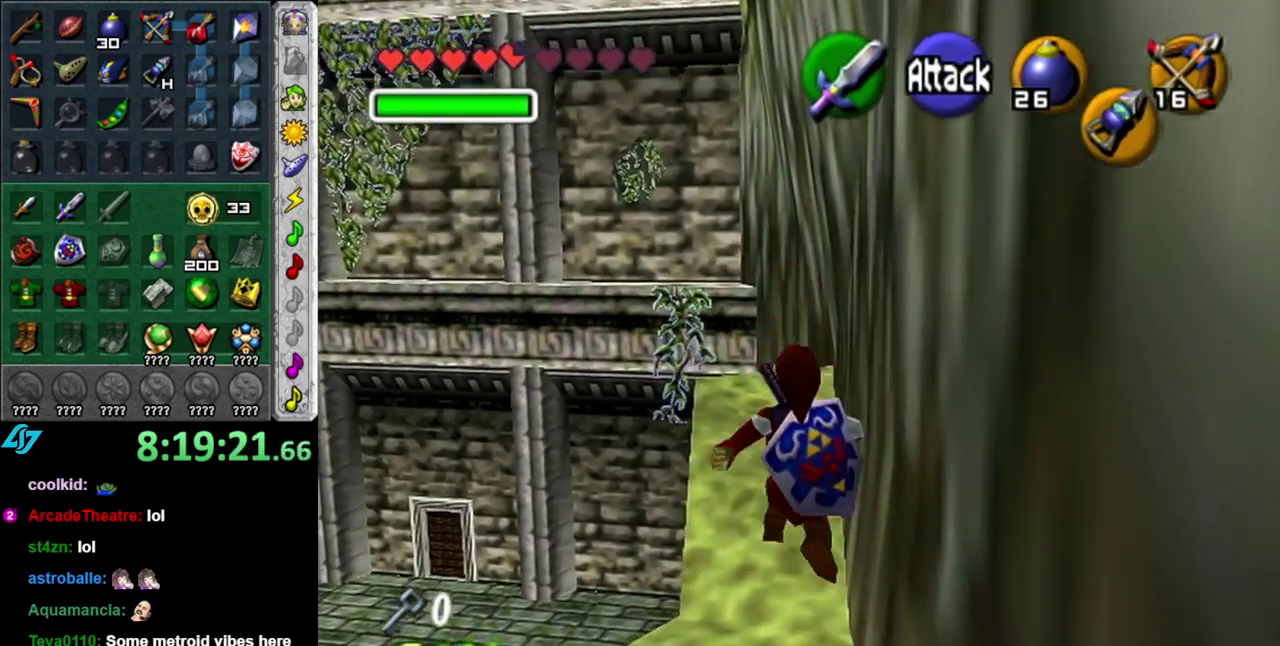
{"buttons": [], "left_stick": "up", "right_stick": "center", "events": []}
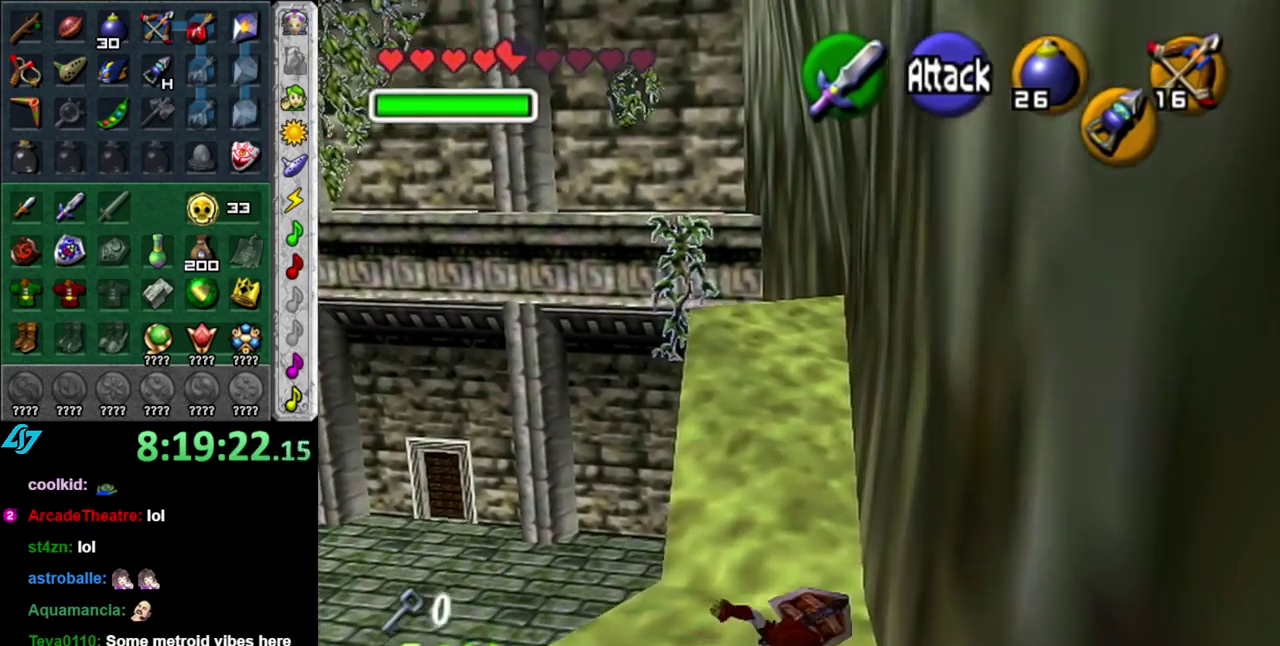
{"buttons": [], "left_stick": "up", "right_stick": "center", "events": []}
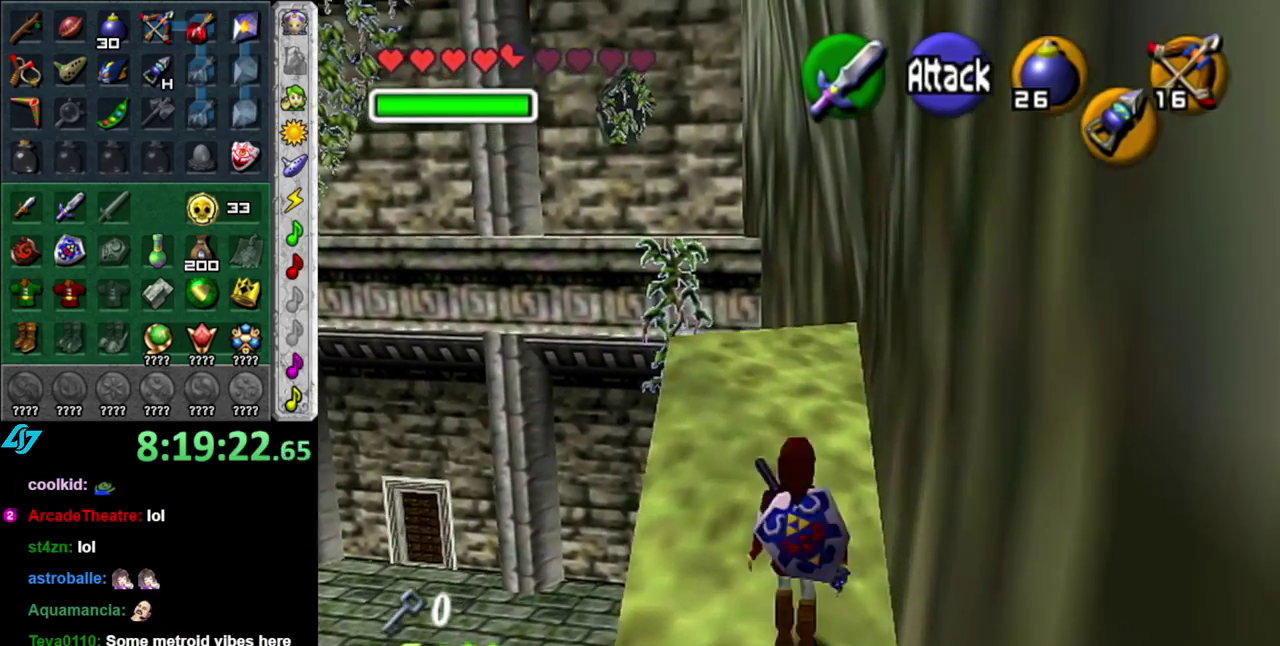
{"buttons": [], "left_stick": "up", "right_stick": "center", "events": []}
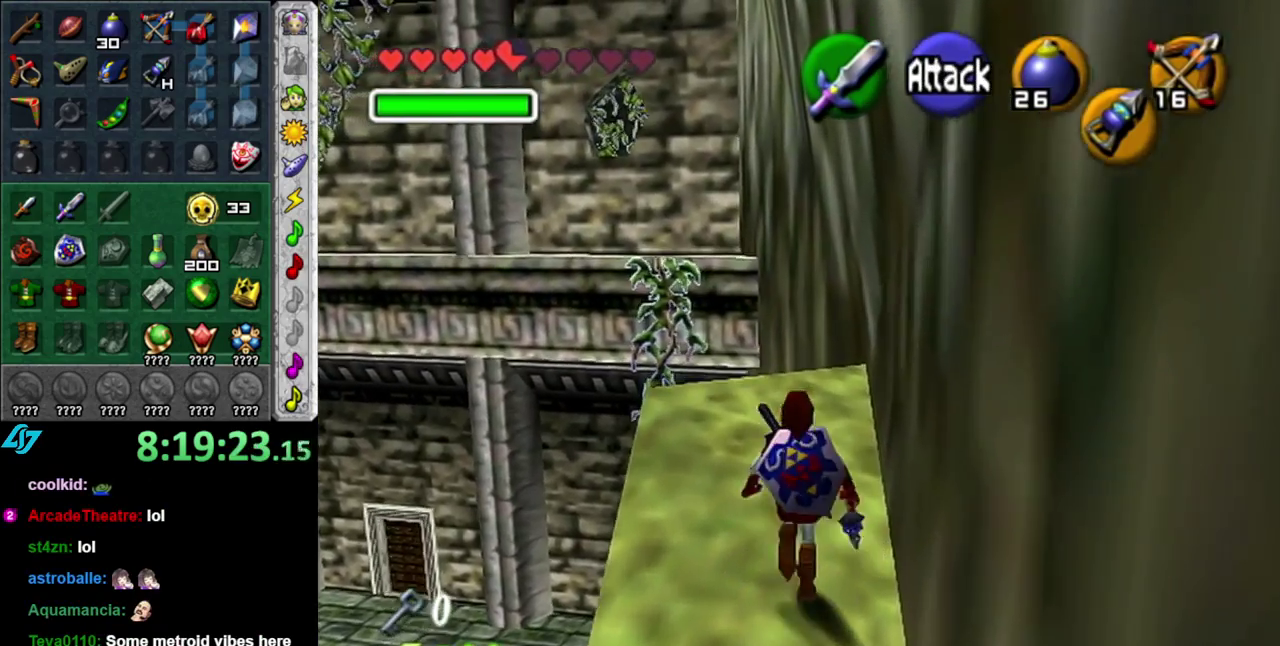
{"buttons": [], "left_stick": "center", "right_stick": "center", "events": [[467, "left_stick", "center"]]}
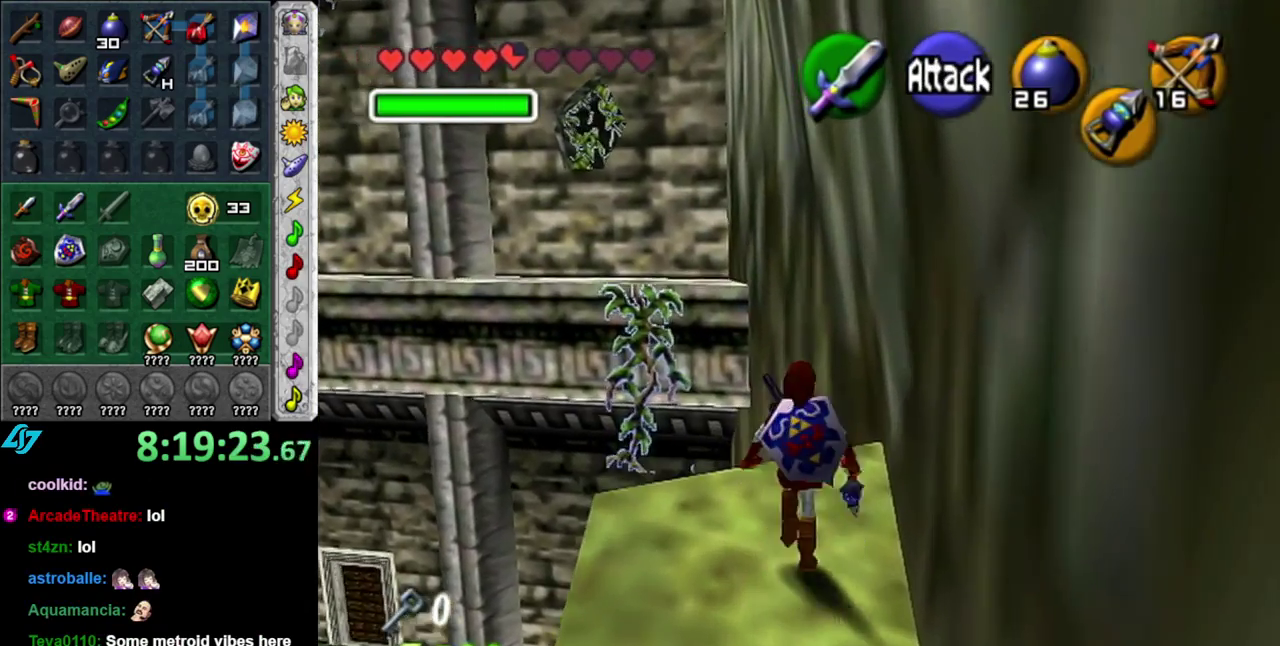
{"buttons": ["Z"], "left_stick": "center", "right_stick": "center", "events": [[300, "left_stick", "up-left"], [483, "Z", "down"], [483, "left_stick", "center"]]}
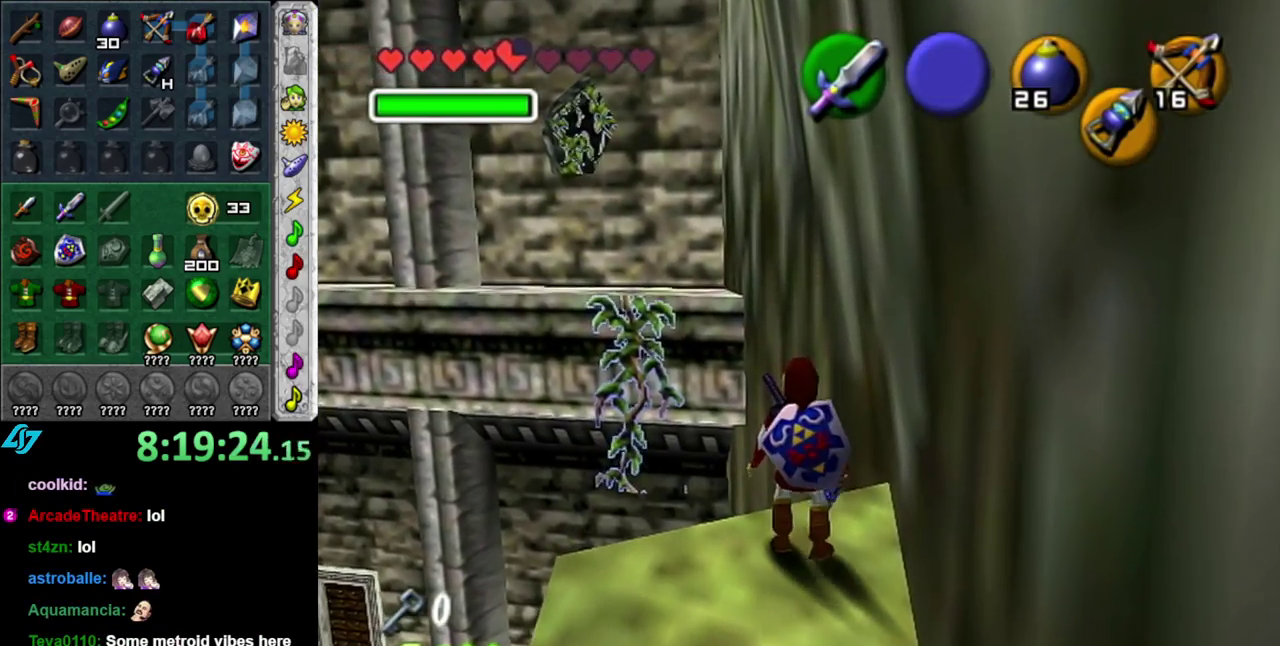
{"buttons": [], "left_stick": "center", "right_stick": "center", "events": [[117, "Z", "up"]]}